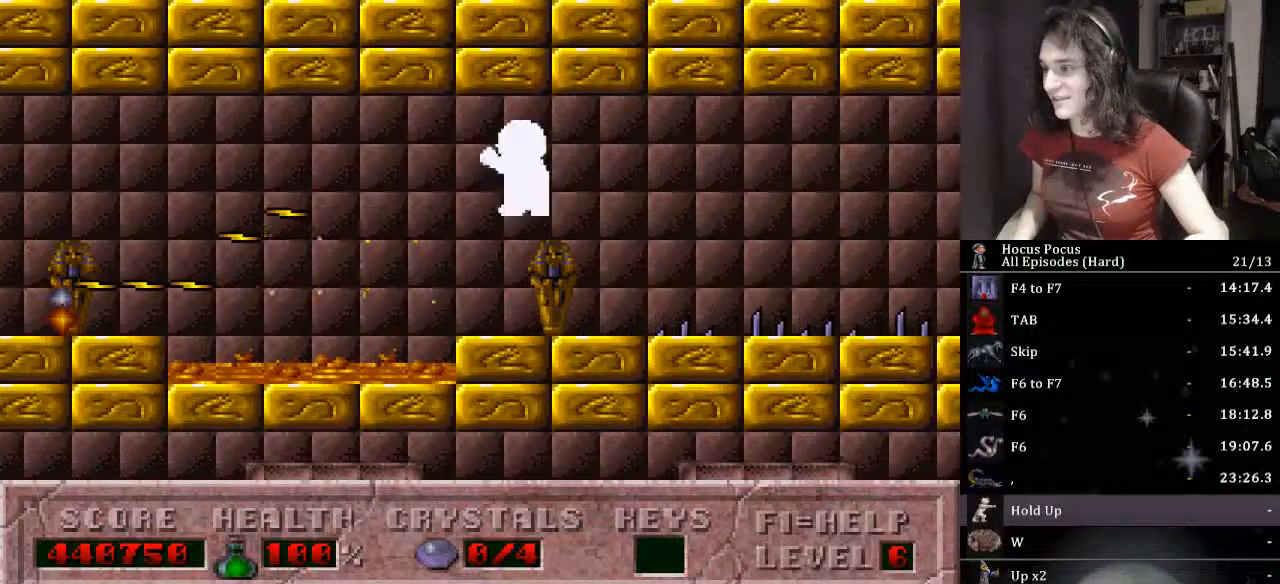
Gameplay with keyboard; each line is a JSON object with the keys held at the frame after it. "events" lists presses ("down") and releases ("up") of ".", "/", "0", "1", "2", "3", "4", "5", "6", "7", "8", "9", "a", "alt_l", "alt_r", "b", "backslash", "backspace", "c", "caps_lock", "comma", "ctrl_l", "ctrl_r", "d", "down", "e", "equals", "escape", "f", "f1", "f10", "f11", "f12", "f2", "f3", "f4", "f5", "f6", "f7", "f8", "f9", "g", "h", "i", "j", "k", "l", "lbracket", "left", "m", "minus", "n", "o", "p", "q", "quote", "r", "rbracket", "return", "right", "s", "semicolon", "shift_l", "shift_r", "space", "super_l", "super_r", "t", "tab", "tilde", "u", "up", "v", "w", "x", "y" and "z" between this image and that frame as [ms after this image, input, new state], when the widget could be followed in between. No other keys are recorded. Mouse input is not recorded.
{"keys": ["alt_l"], "events": []}
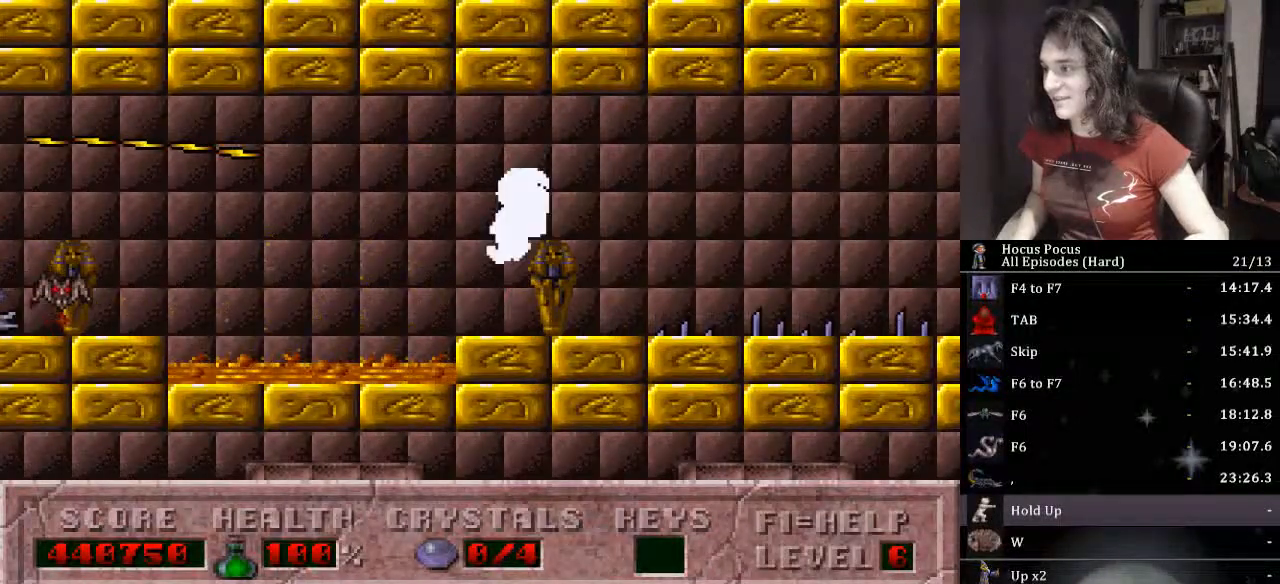
{"keys": ["alt_l"], "events": []}
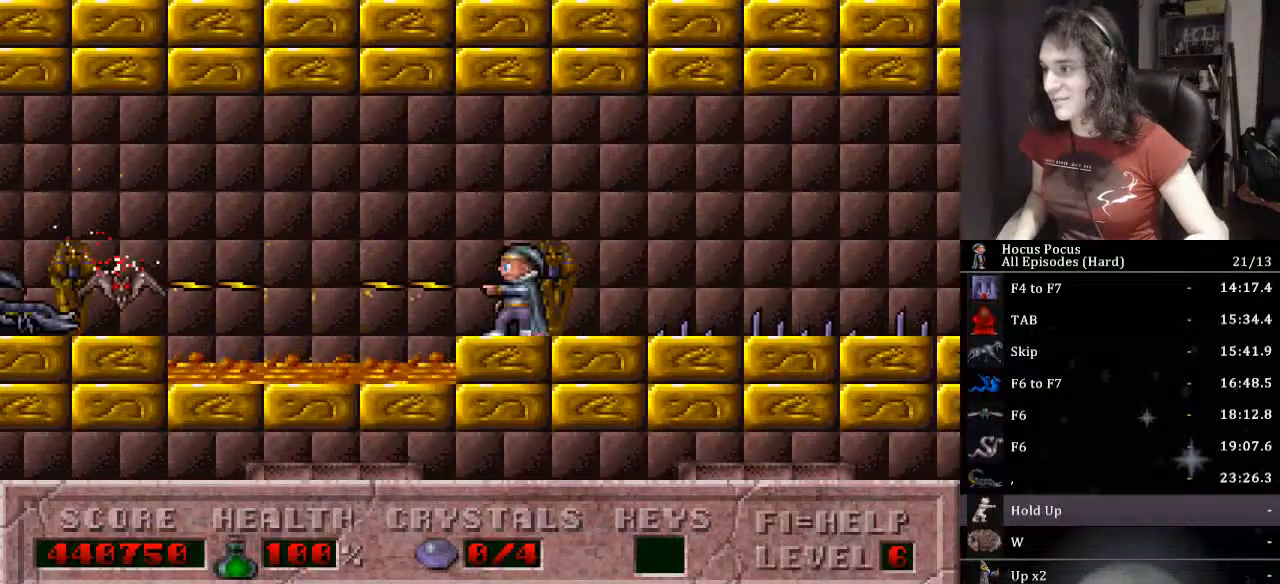
{"keys": ["alt_l"], "events": []}
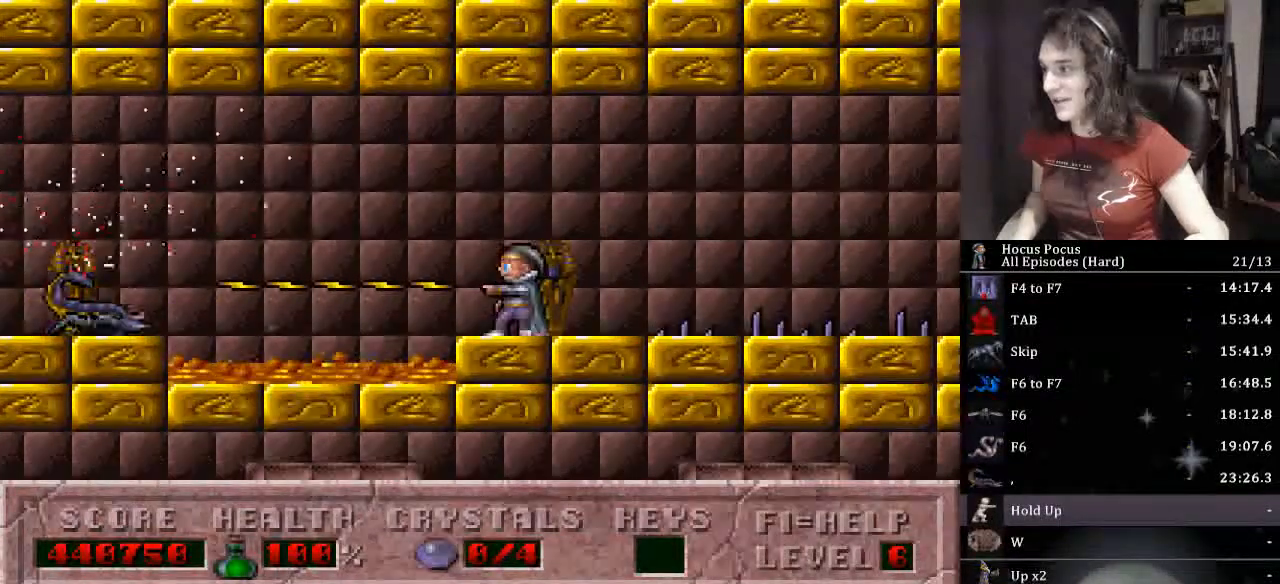
{"keys": ["alt_l"], "events": []}
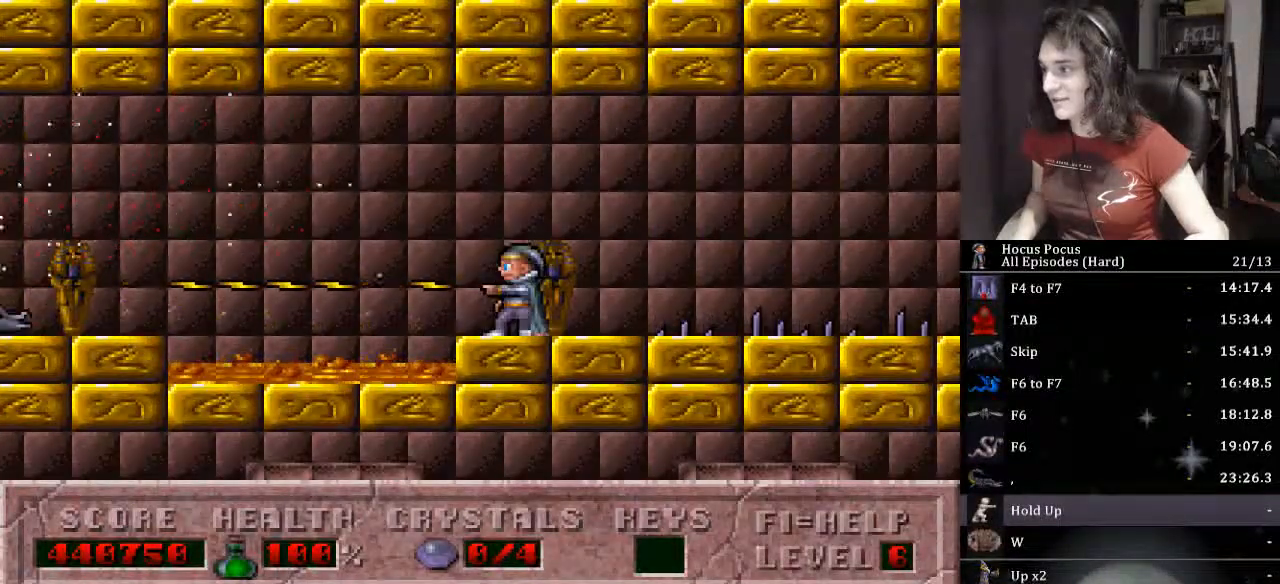
{"keys": ["alt_l"], "events": []}
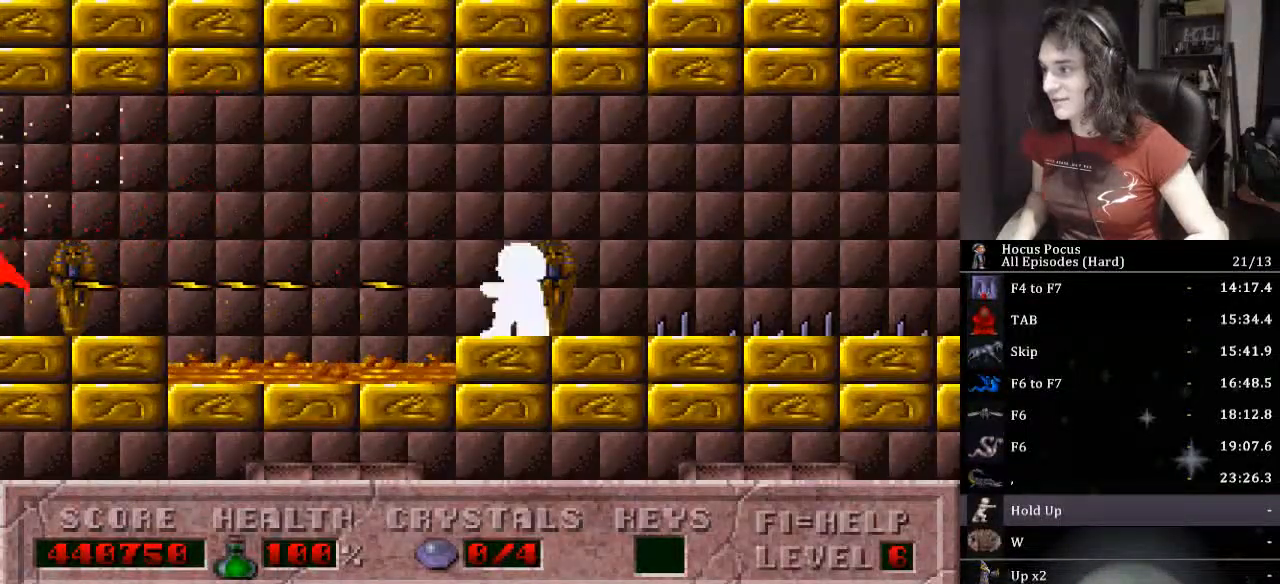
{"keys": ["alt_l", "left"], "events": [[33, "ctrl_l", "down"], [33, "left", "down"], [367, "ctrl_l", "up"]]}
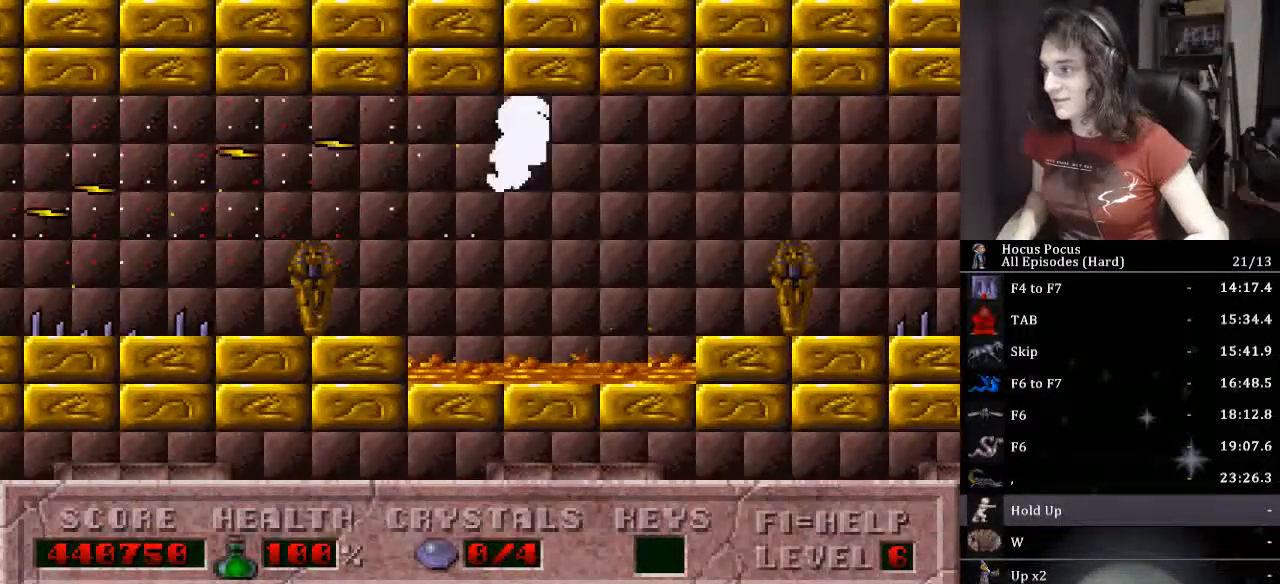
{"keys": ["ctrl_l", "left"], "events": [[300, "alt_l", "up"], [433, "ctrl_l", "down"]]}
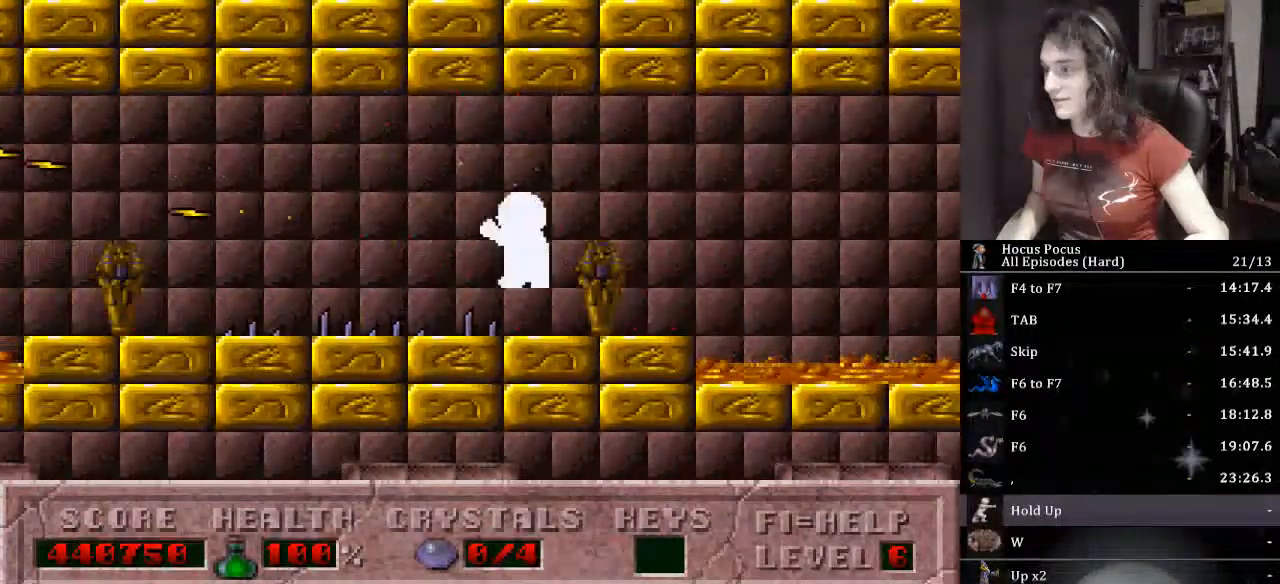
{"keys": ["left"], "events": [[167, "ctrl_l", "up"]]}
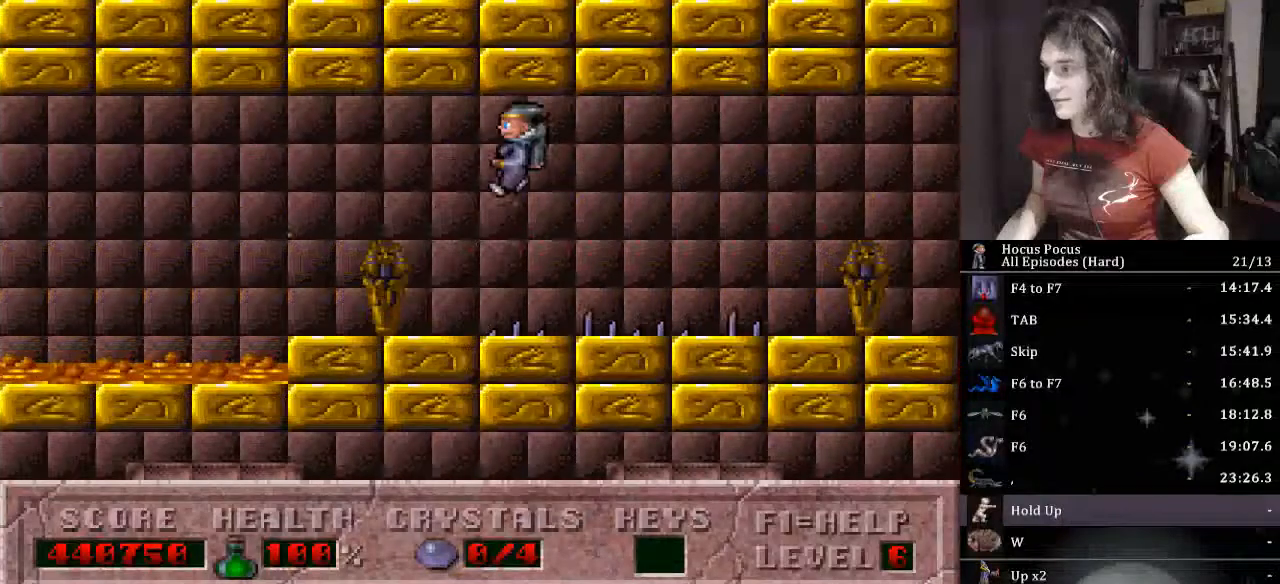
{"keys": ["left"], "events": [[233, "ctrl_l", "down"], [500, "ctrl_l", "up"]]}
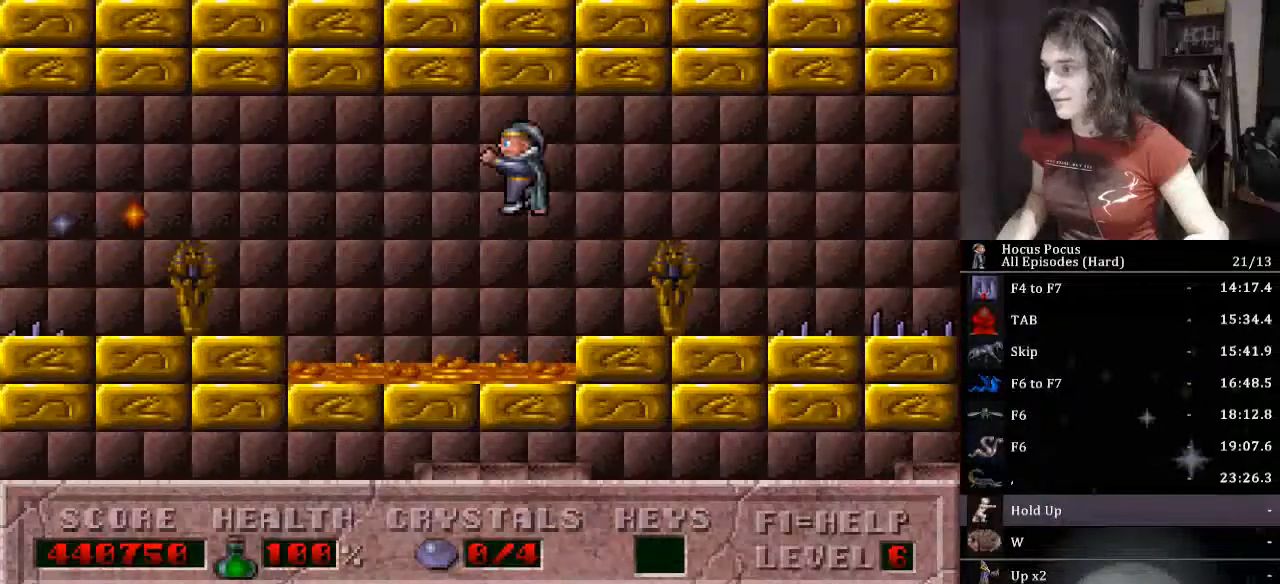
{"keys": ["alt_l"], "events": [[300, "alt_l", "down"], [433, "left", "up"]]}
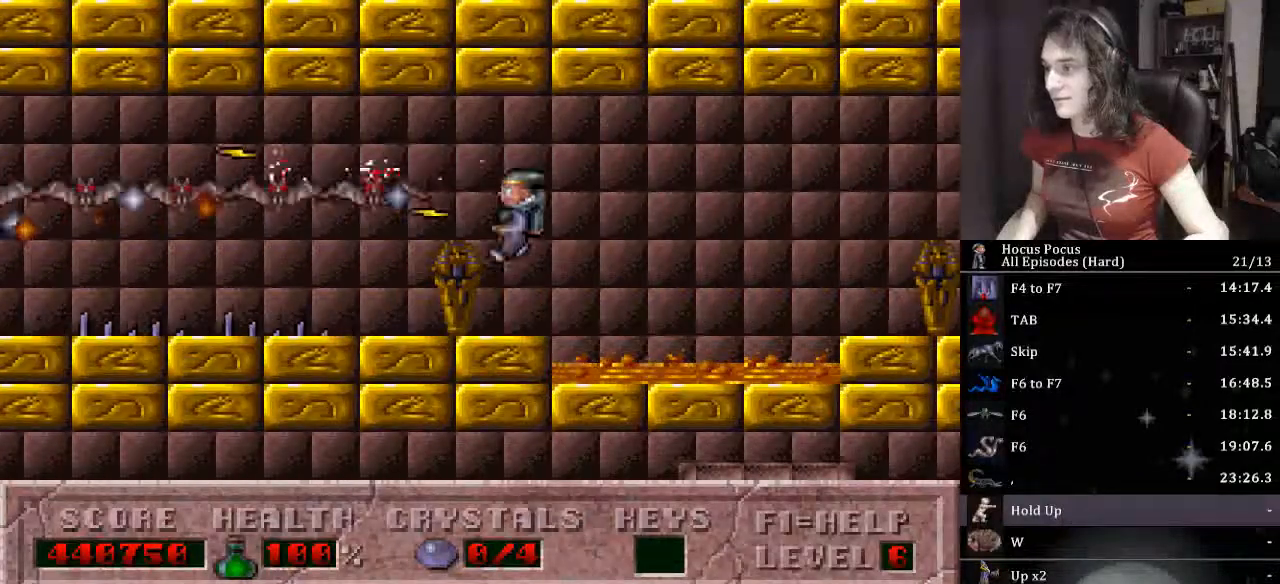
{"keys": ["alt_l"], "events": [[367, "ctrl_l", "down"], [500, "ctrl_l", "up"]]}
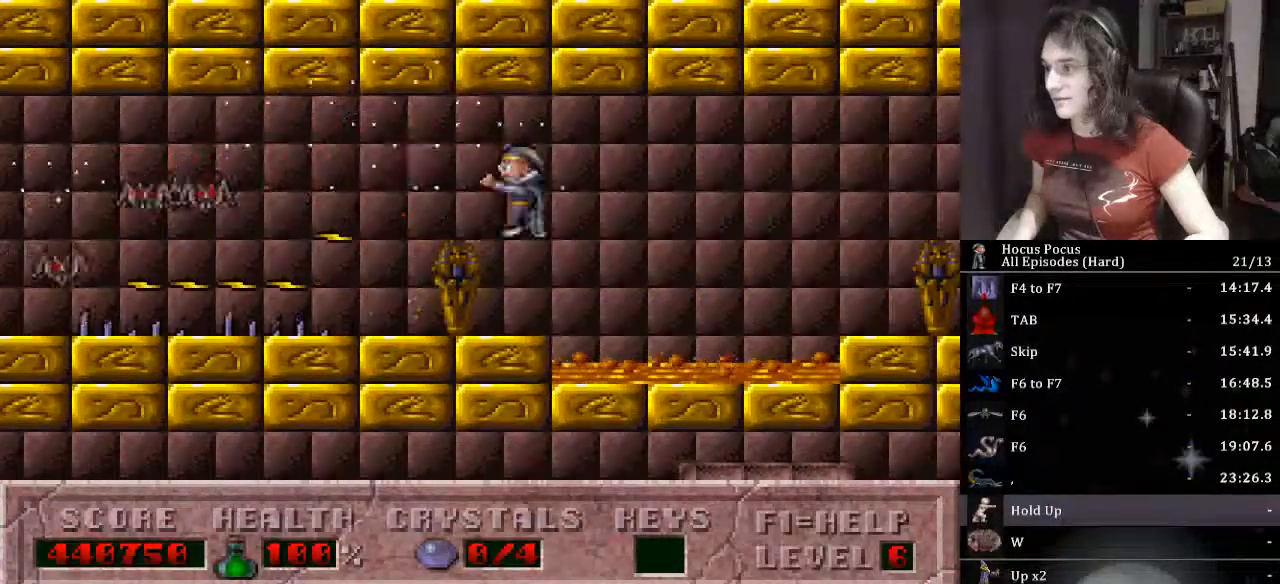
{"keys": ["alt_l"], "events": [[400, "left", "down"], [500, "left", "up"]]}
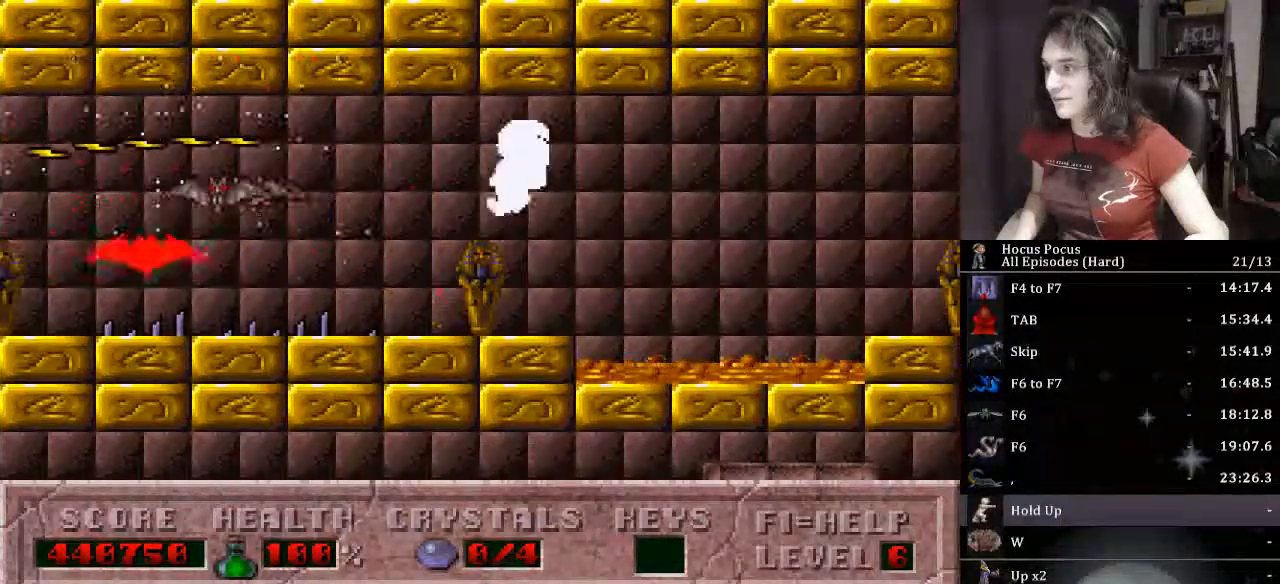
{"keys": ["alt_l"], "events": []}
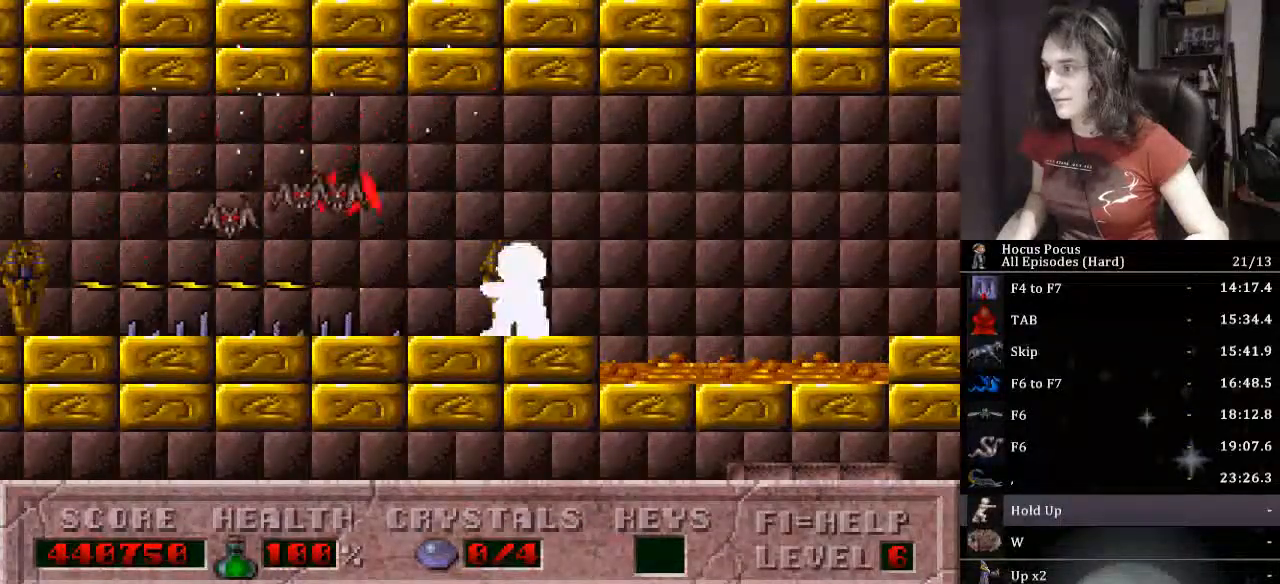
{"keys": ["alt_l"], "events": [[33, "ctrl_l", "down"], [167, "ctrl_l", "up"]]}
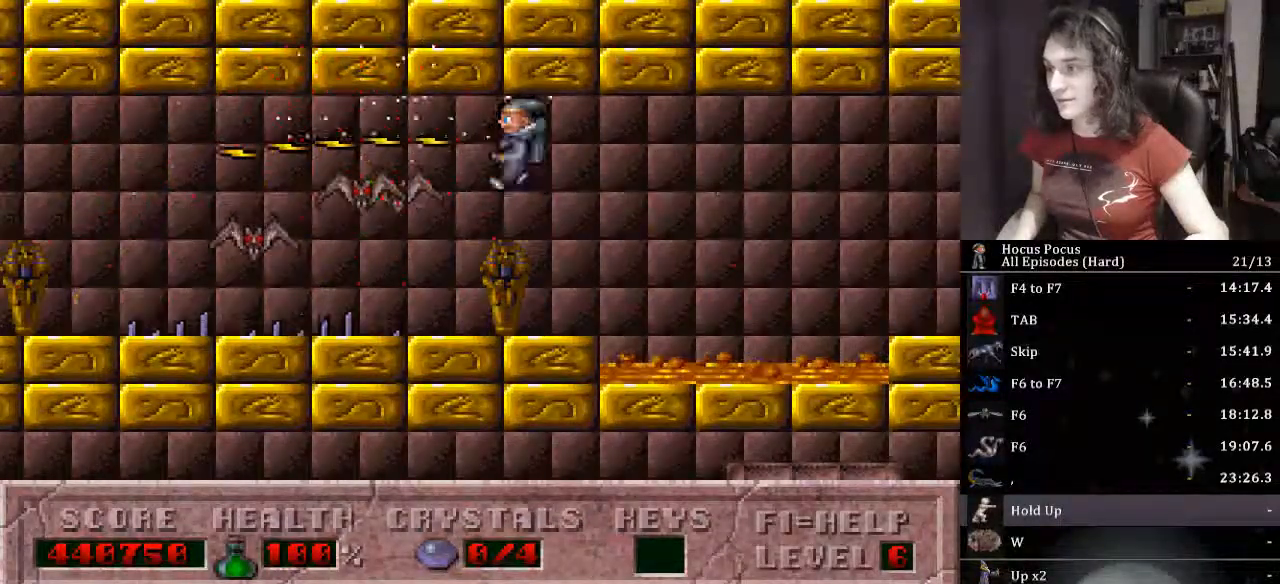
{"keys": ["alt_l"], "events": []}
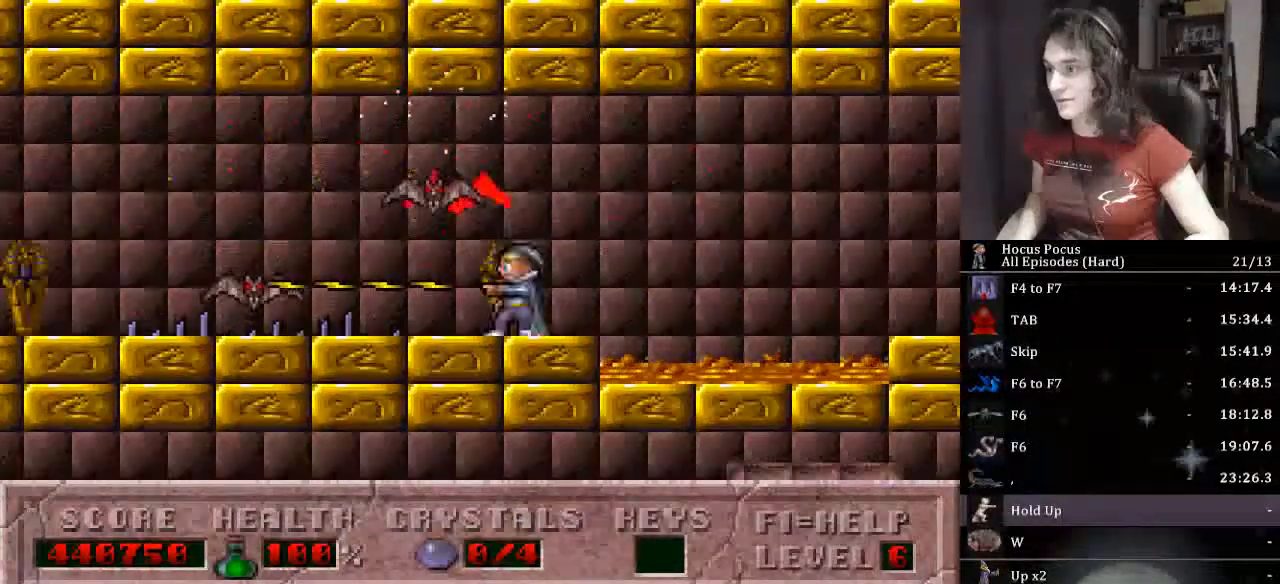
{"keys": ["alt_l", "up"], "events": [[333, "up", "down"]]}
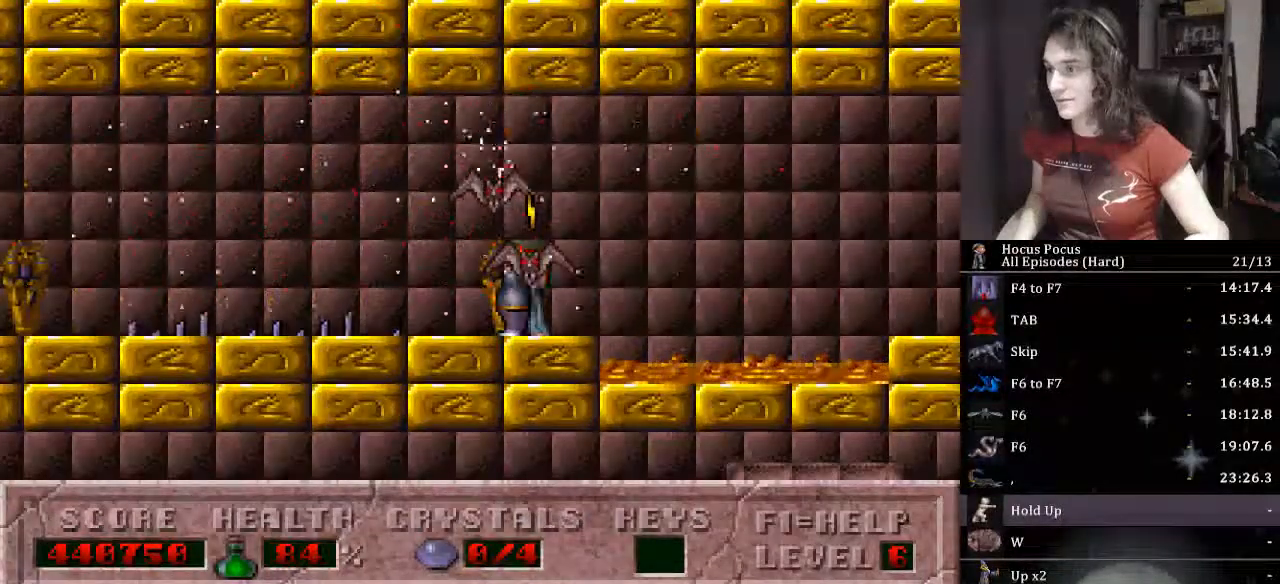
{"keys": ["ctrl_l", "left"], "events": [[400, "ctrl_l", "down"], [400, "left", "down"], [400, "up", "up"], [500, "alt_l", "up"]]}
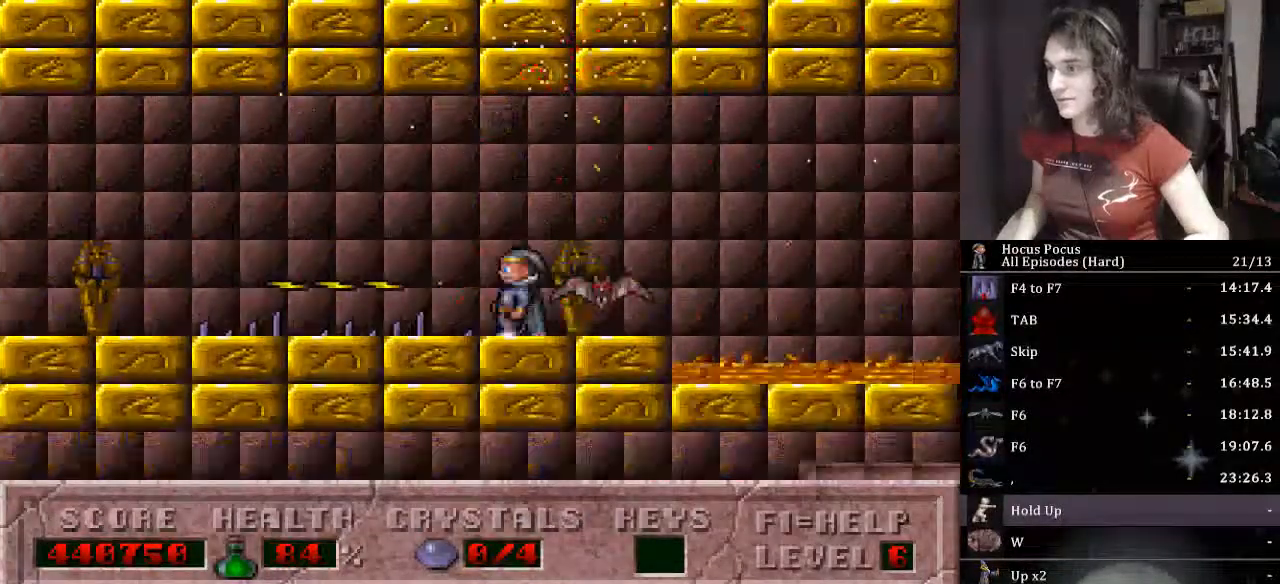
{"keys": ["left"], "events": [[233, "ctrl_l", "up"]]}
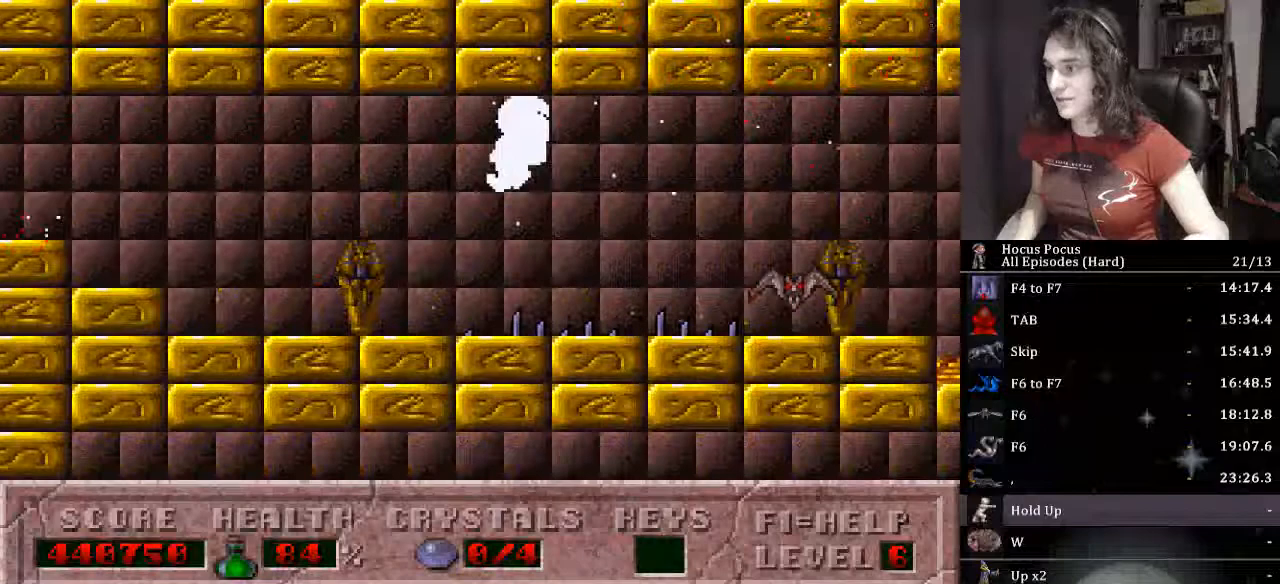
{"keys": ["alt_l"], "events": [[233, "alt_l", "down"], [233, "right", "down"], [300, "left", "up"], [333, "right", "up"]]}
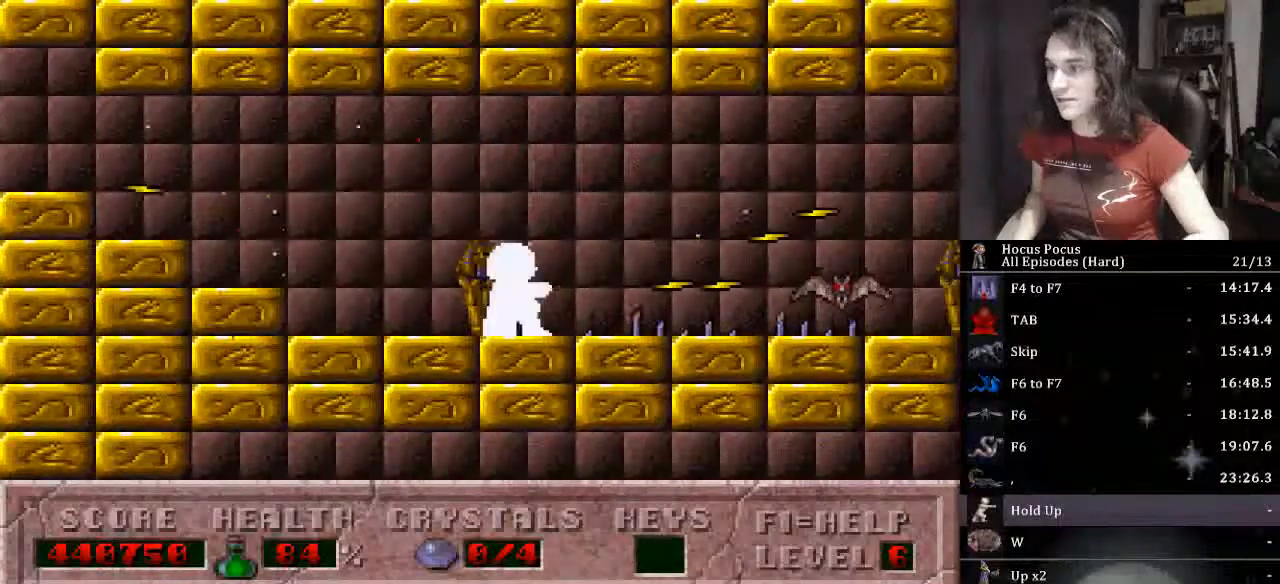
{"keys": ["left"], "events": [[200, "left", "down"], [300, "alt_l", "up"]]}
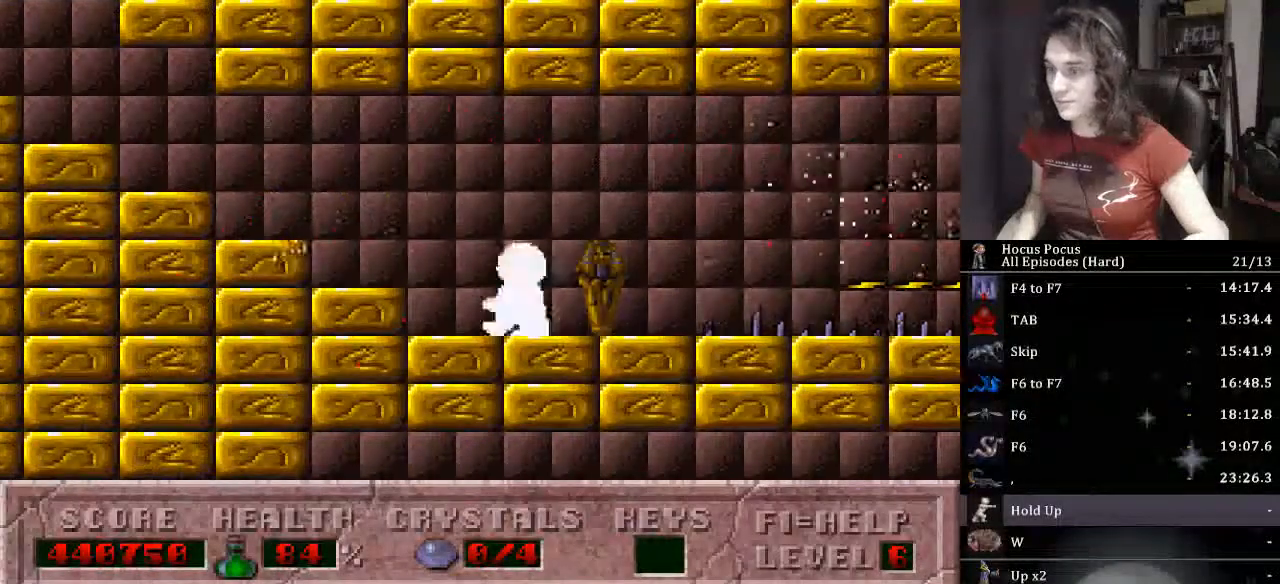
{"keys": ["left"], "events": []}
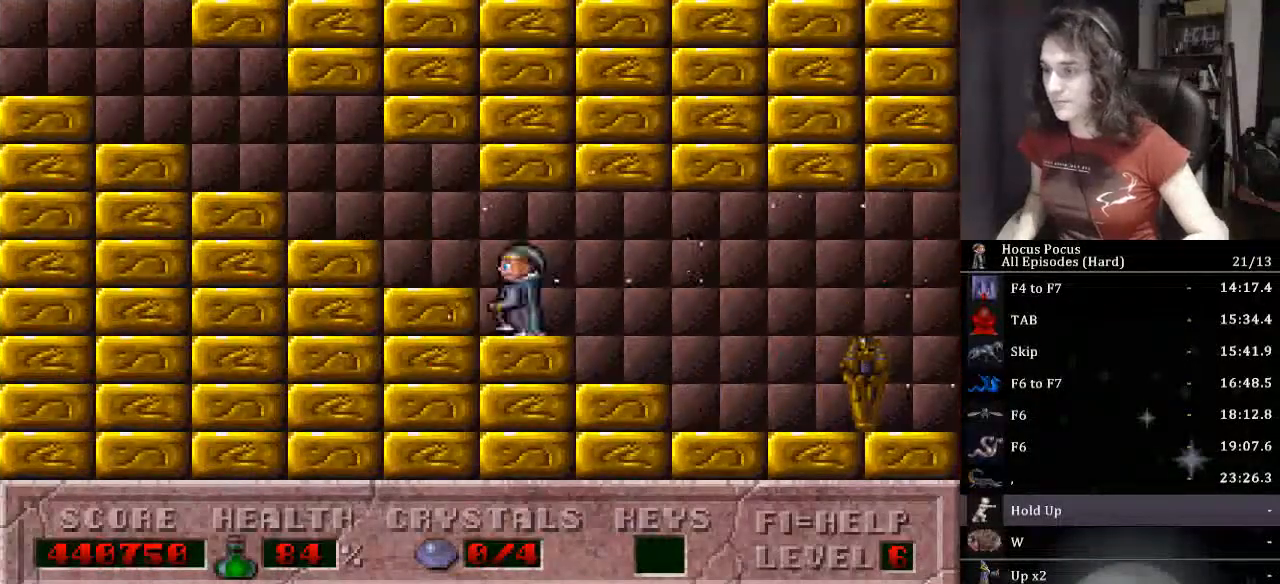
{"keys": ["left"], "events": []}
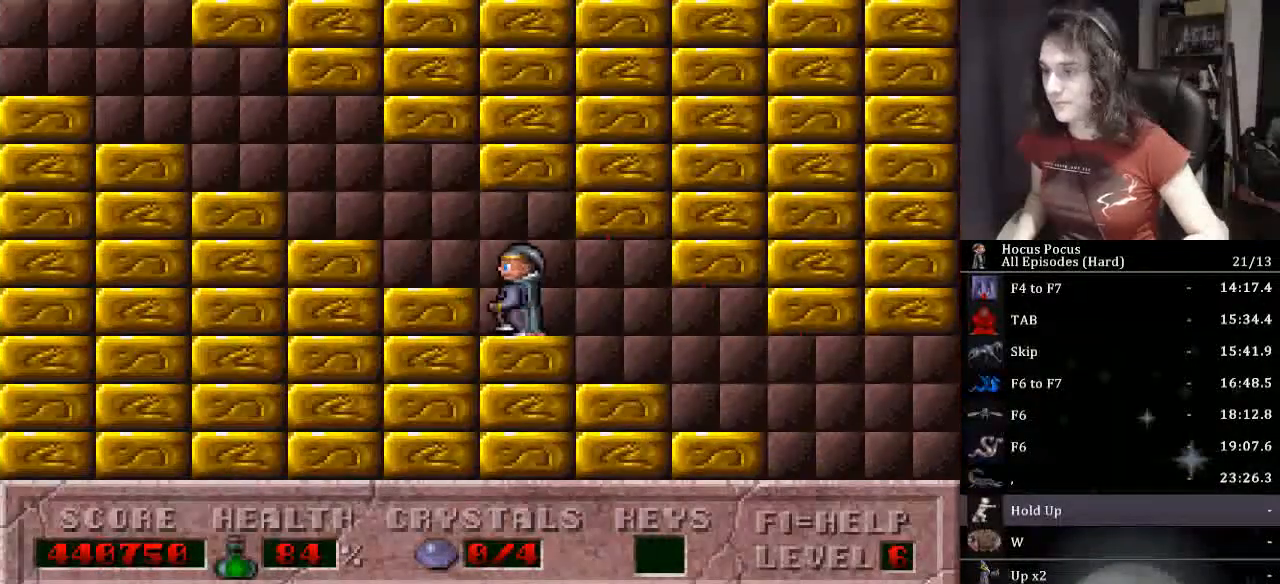
{"keys": ["left"], "events": []}
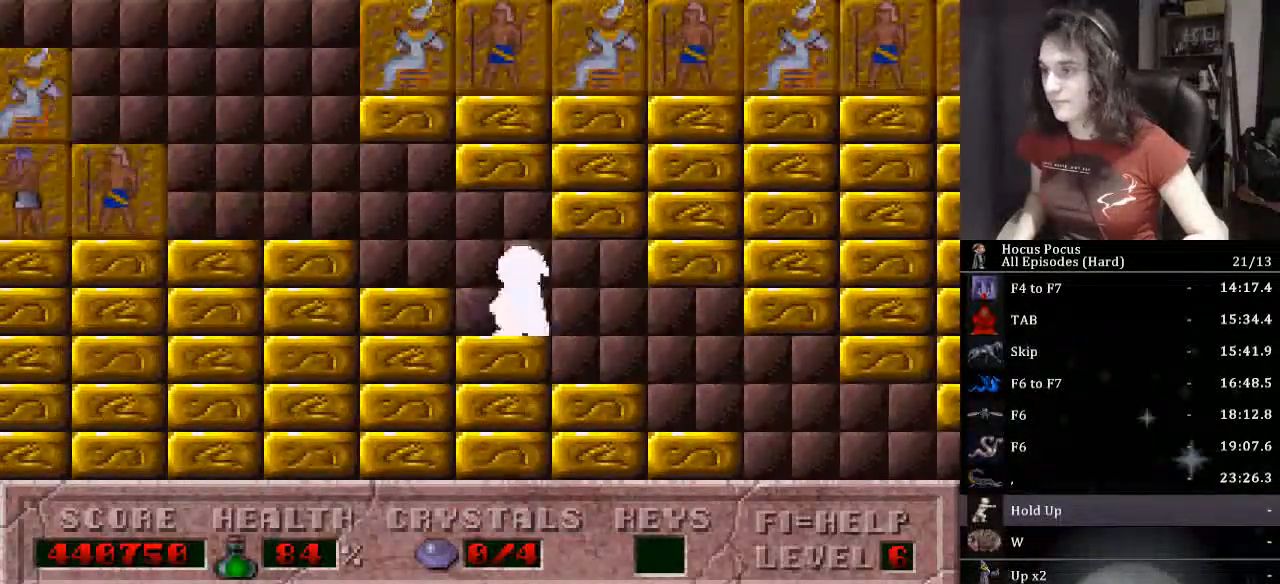
{"keys": ["ctrl_l", "left"], "events": [[367, "ctrl_l", "down"]]}
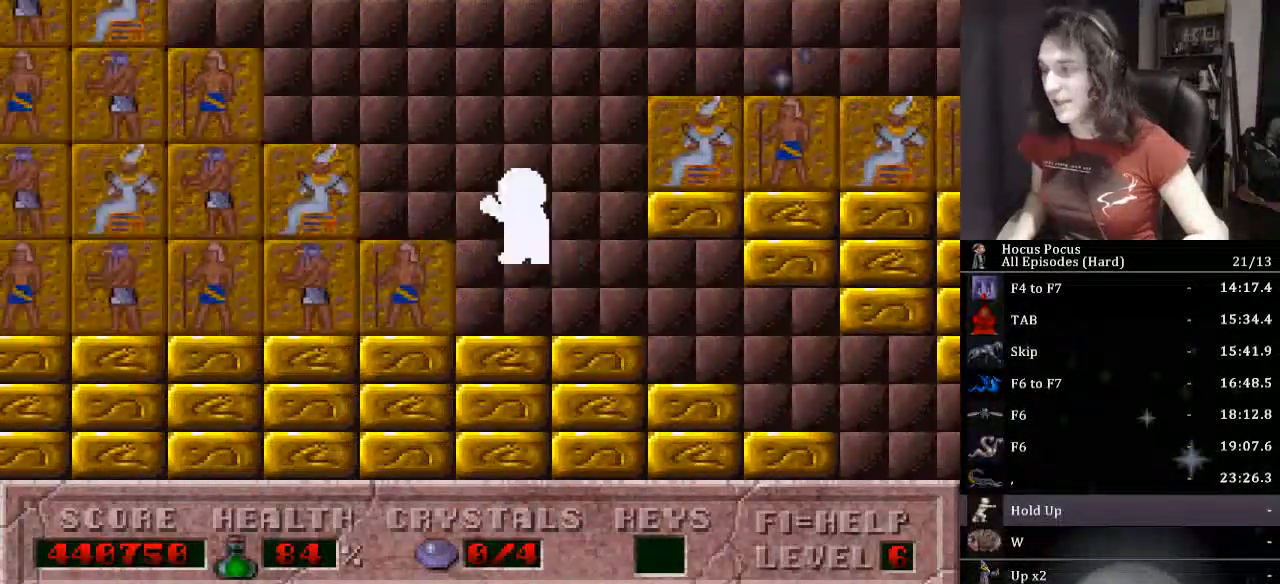
{"keys": ["ctrl_l", "left"], "events": [[100, "ctrl_l", "up"], [333, "ctrl_l", "down"]]}
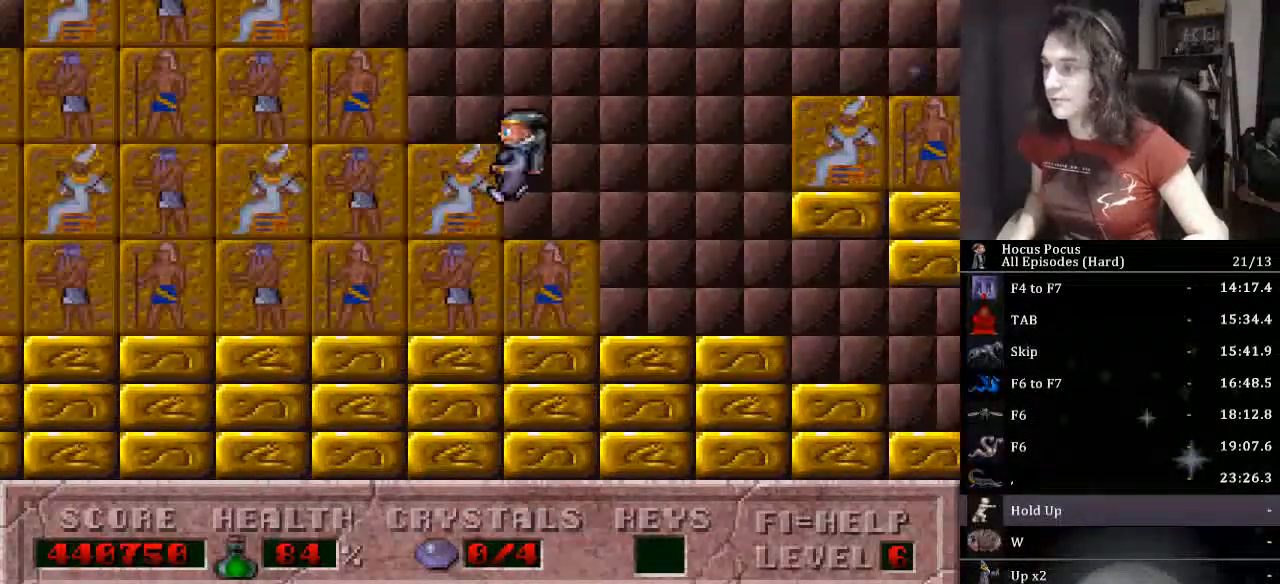
{"keys": ["left"], "events": [[400, "ctrl_l", "up"]]}
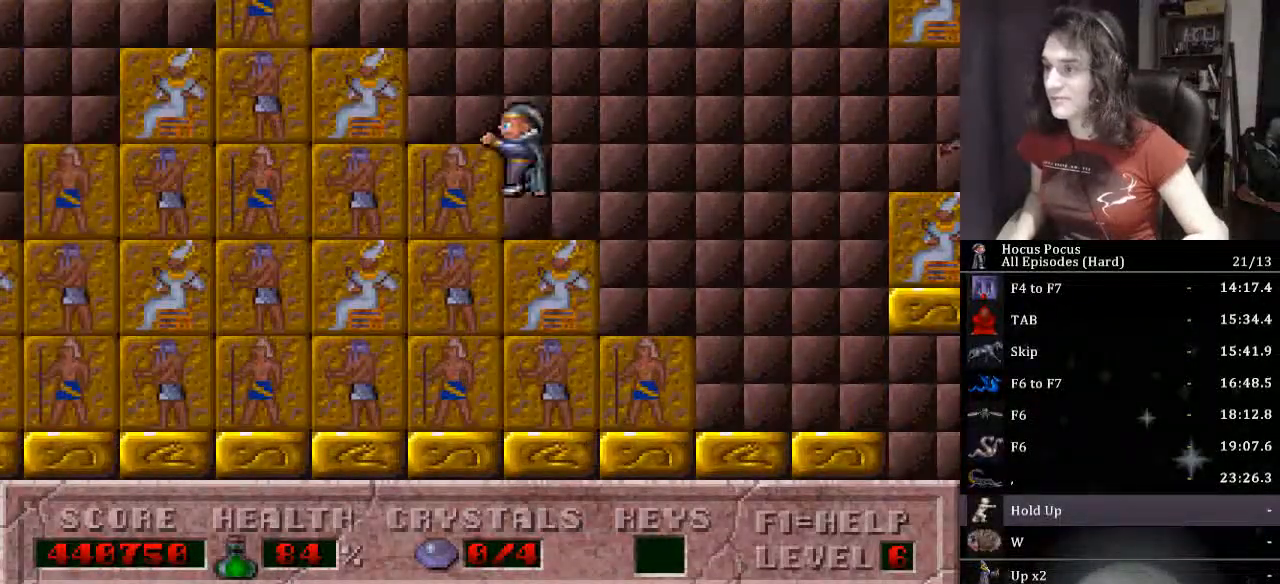
{"keys": ["ctrl_l", "left"], "events": [[33, "ctrl_l", "down"]]}
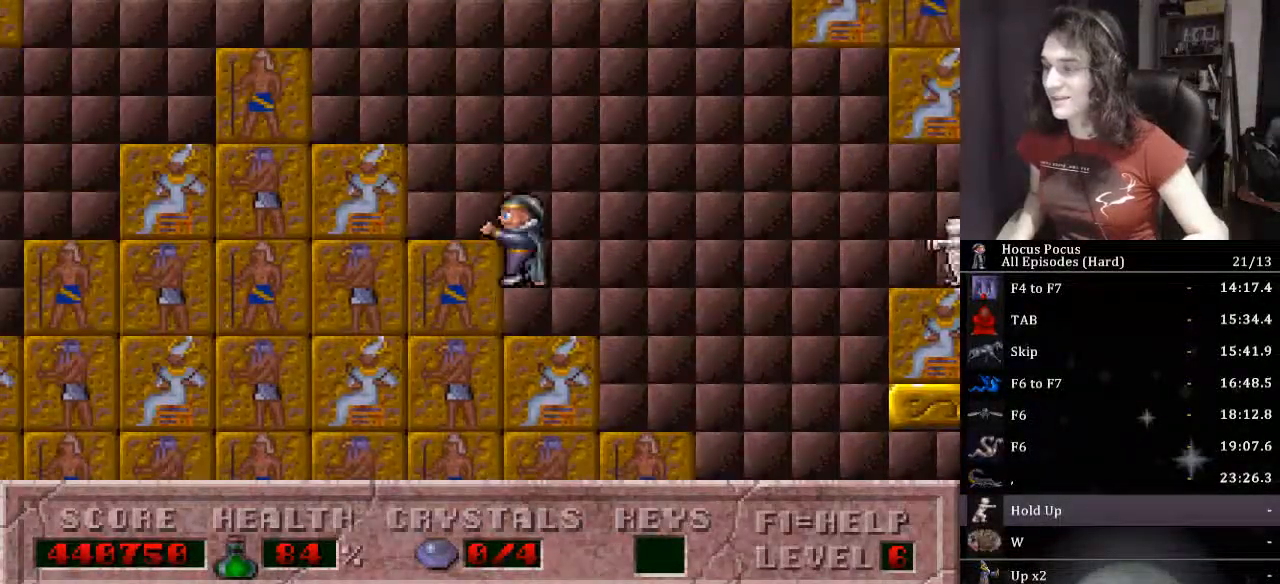
{"keys": ["ctrl_l", "left"], "events": [[133, "ctrl_l", "up"], [233, "ctrl_l", "down"]]}
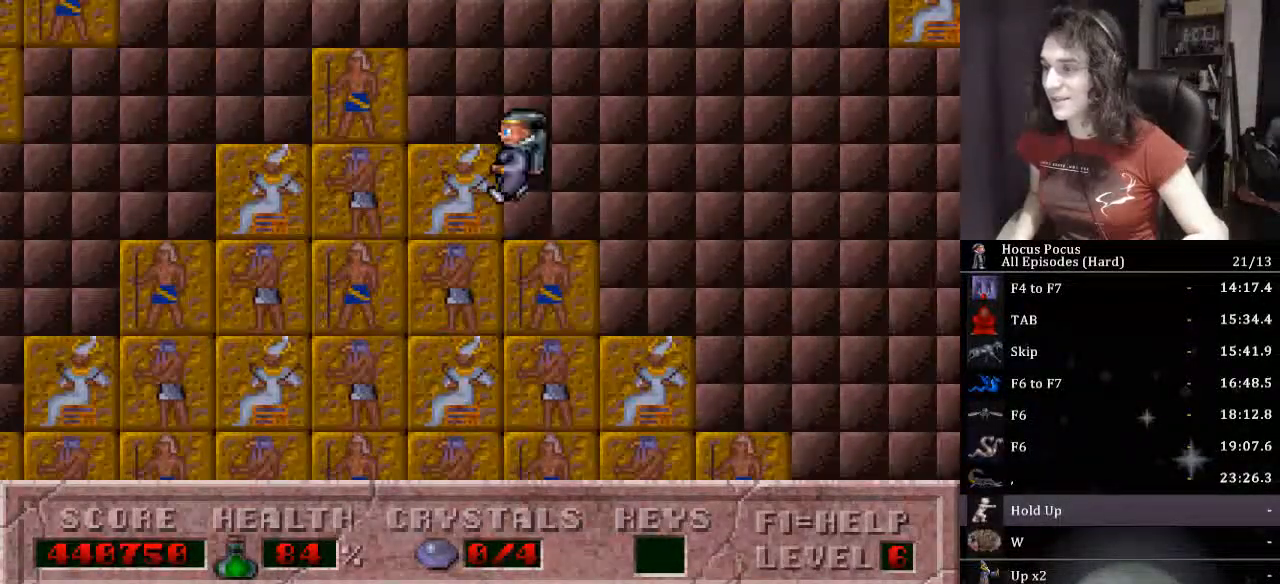
{"keys": ["ctrl_l", "left"], "events": [[433, "ctrl_l", "up"], [467, "ctrl_l", "down"]]}